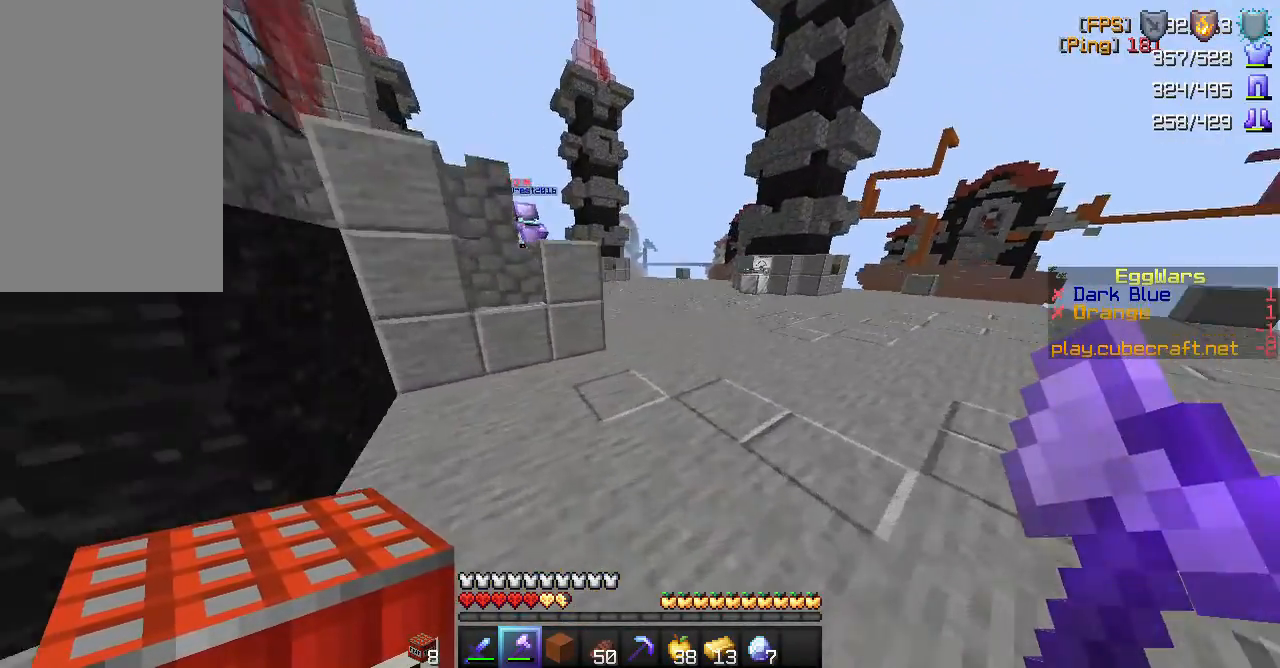
Gameplay with keyboard and mouse; each line is a JSON object with the keys and mouse buttons held at the frame after it. "events" lists presses ("down") and releases ("up") of "a", "d", "s", "space", "w", "mouse_left" and "mouse_right" between this image and that frame as [ms after this image, input, new state], when the widget could be followed in between. "mouse_left", "mouse_right" = the "left", "right" buttons of the "mouse" list. No other keys are recorded. Fast repeated clicks can show as one long hold. Mouse movement is not recorded.
{"keys": ["space", "w"], "mouse": [], "events": []}
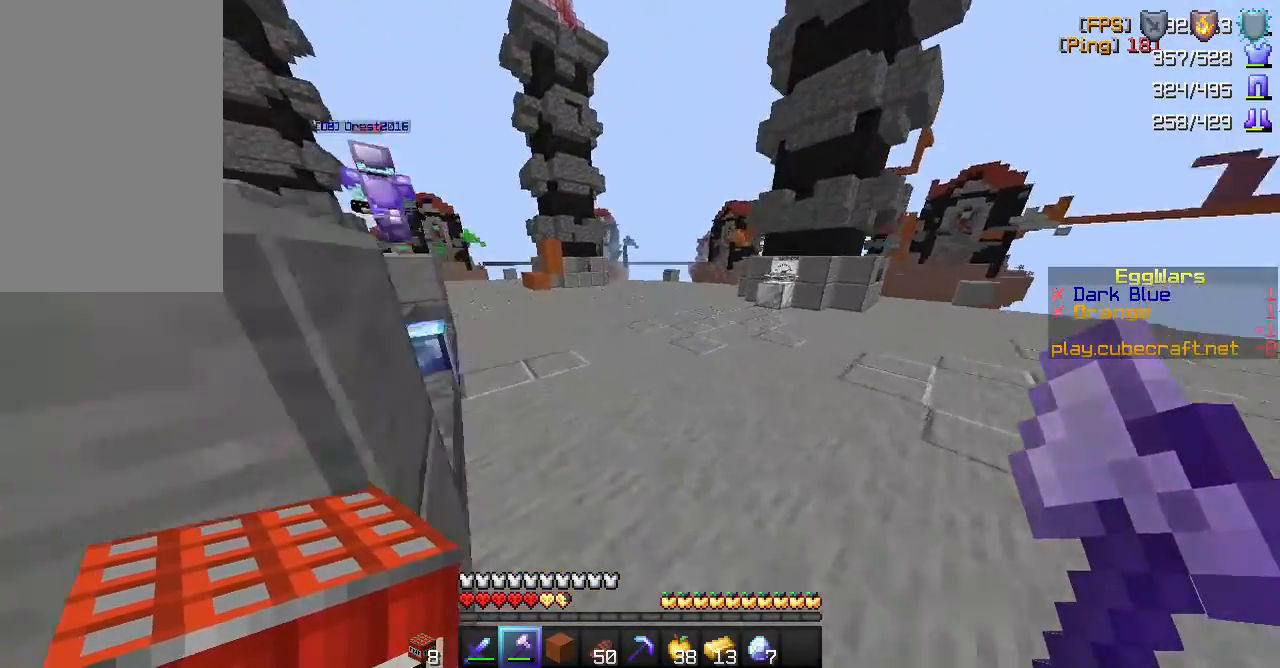
{"keys": ["space", "w"], "mouse": [], "events": [[17, "space", "up"], [383, "space", "down"]]}
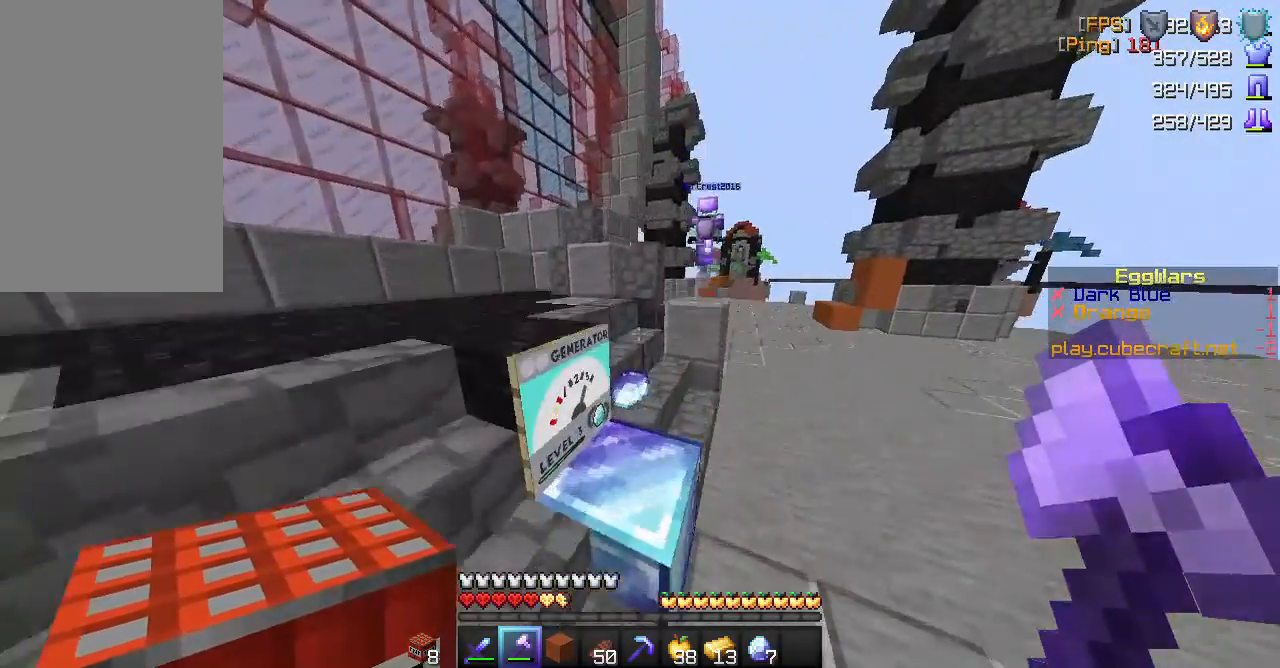
{"keys": ["space", "w"], "mouse": [], "events": [[67, "space", "up"], [267, "space", "down"]]}
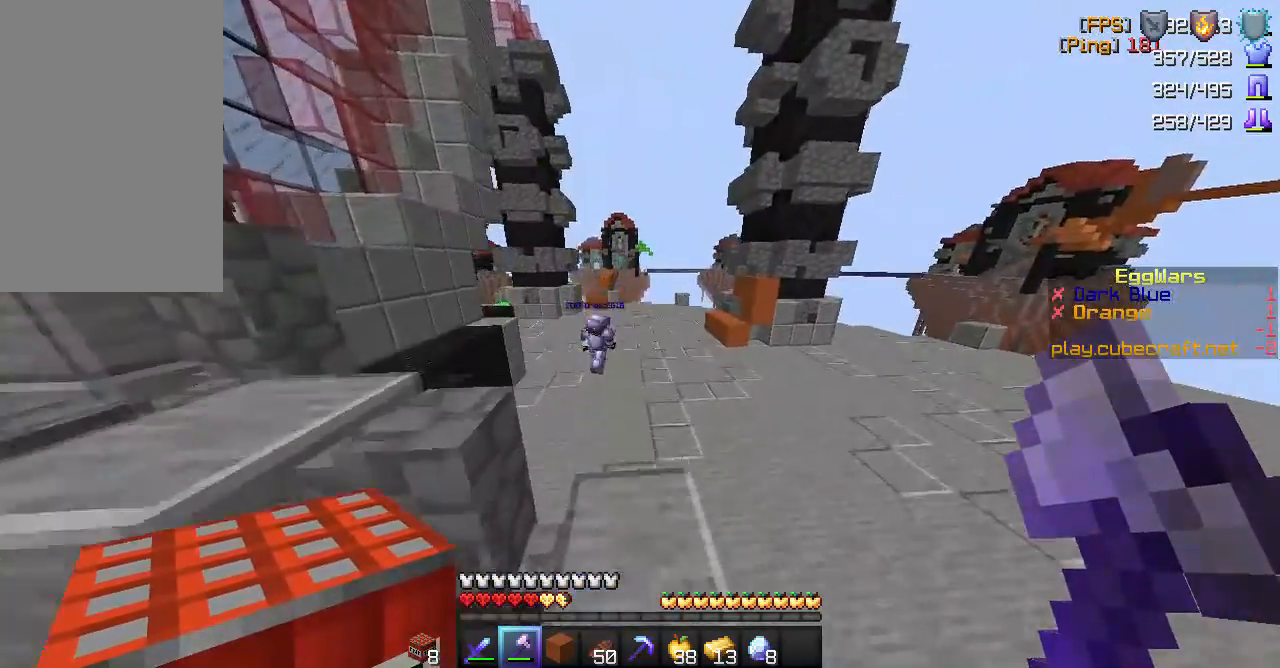
{"keys": ["a", "w"], "mouse": [], "events": [[50, "space", "up"], [183, "a", "down"]]}
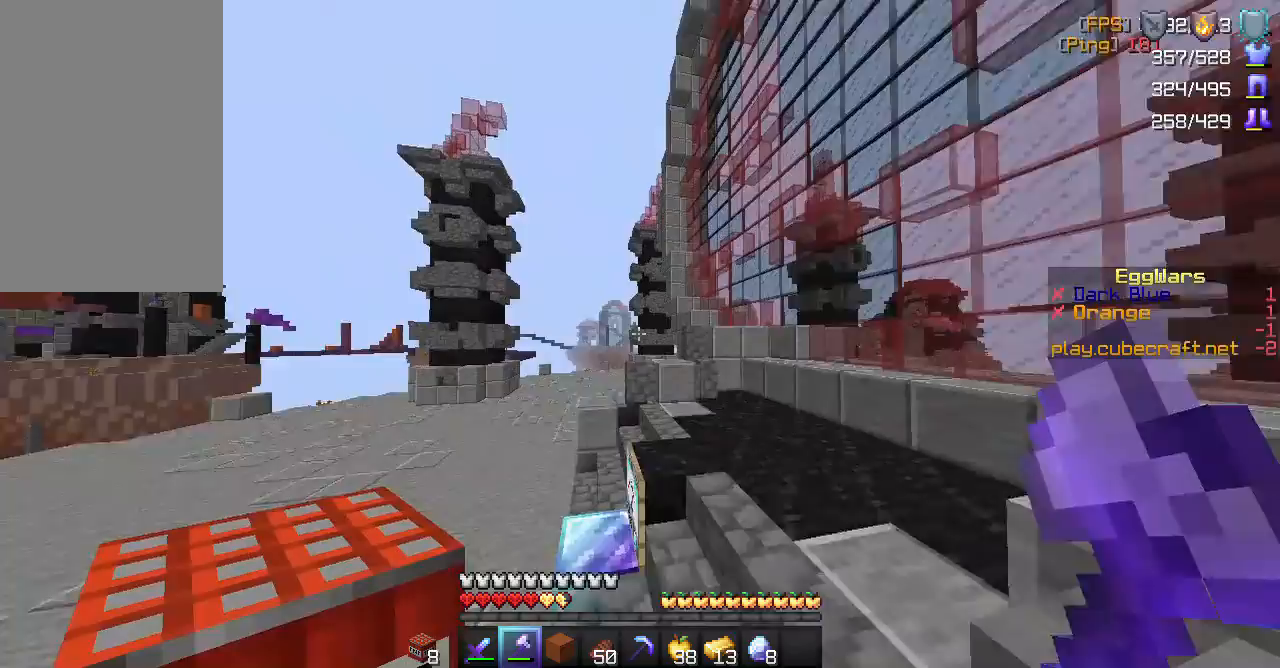
{"keys": ["space", "w"], "mouse": [], "events": [[117, "space", "down"], [233, "a", "up"]]}
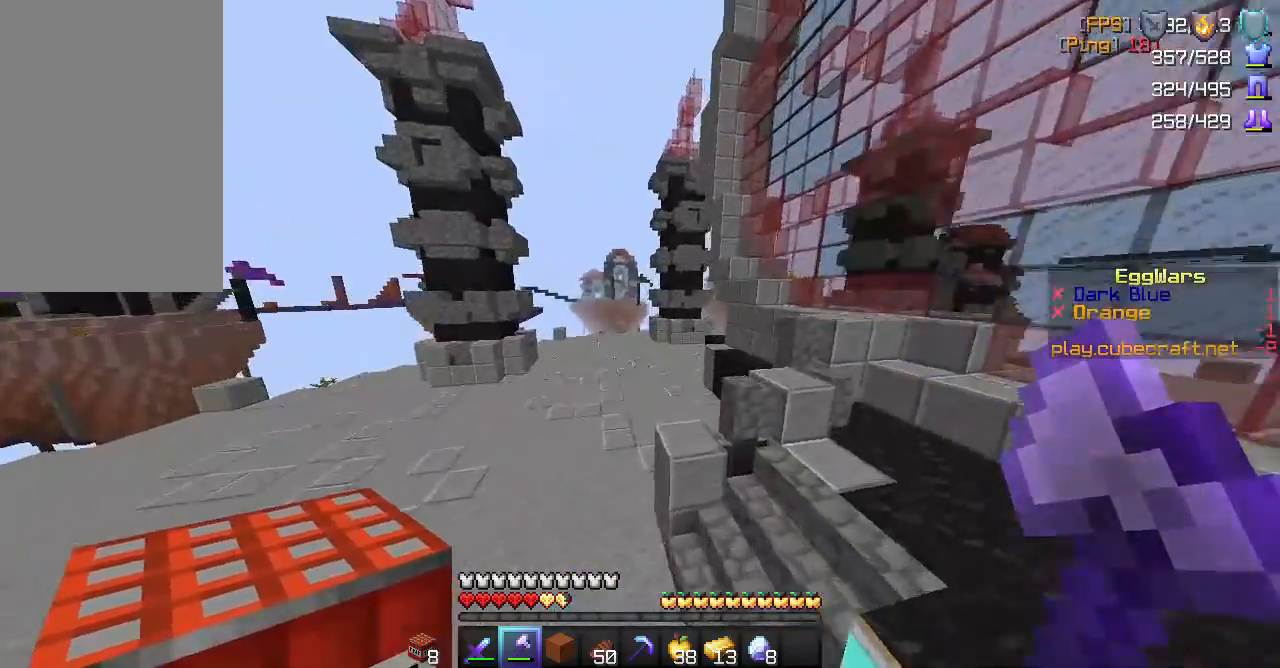
{"keys": ["space", "w"], "mouse": [], "events": []}
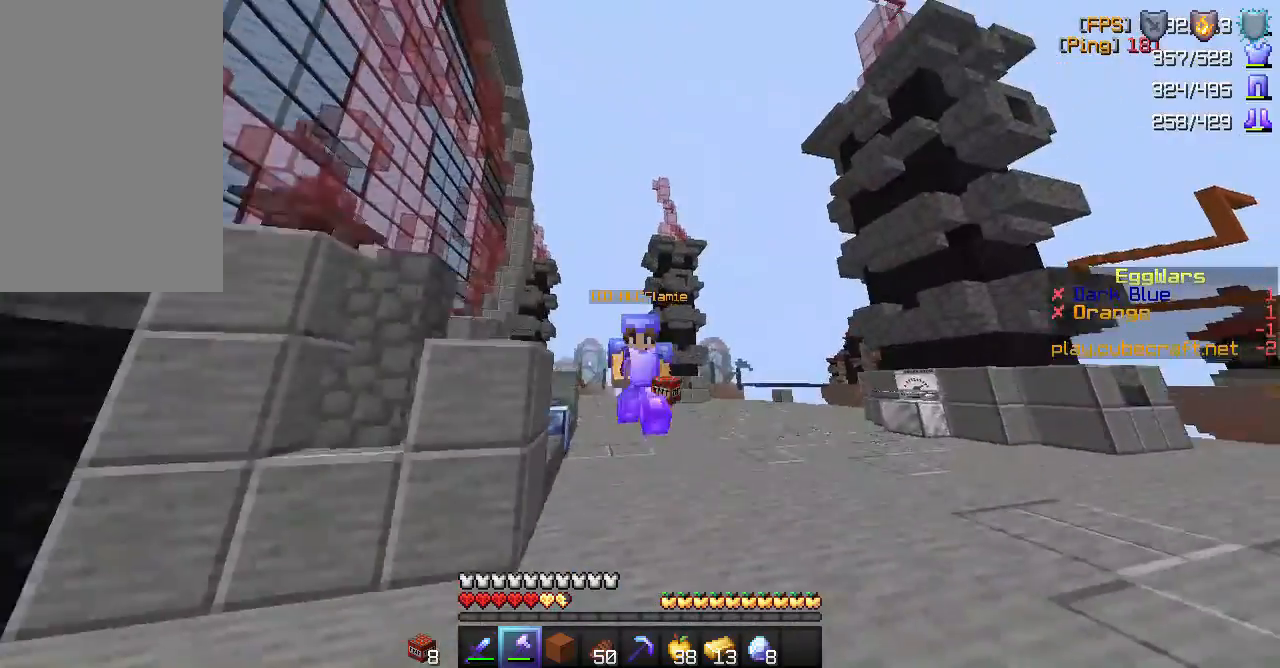
{"keys": ["space", "w"], "mouse": [], "events": []}
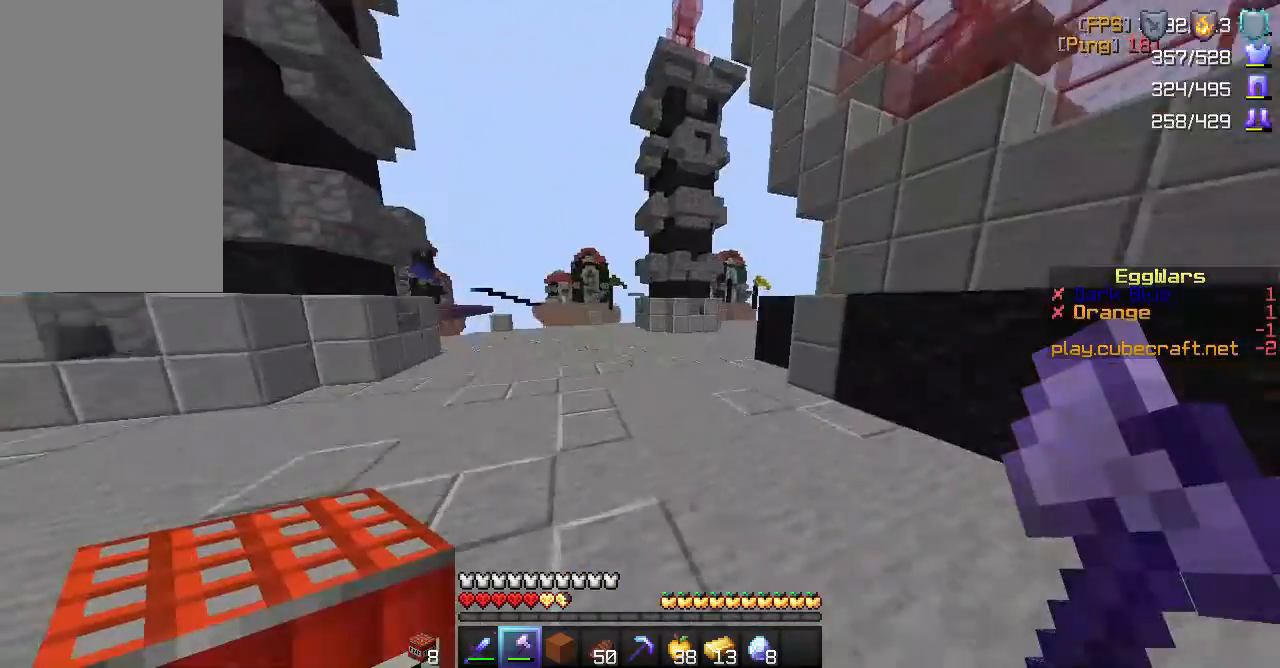
{"keys": ["space", "w"], "mouse": [], "events": []}
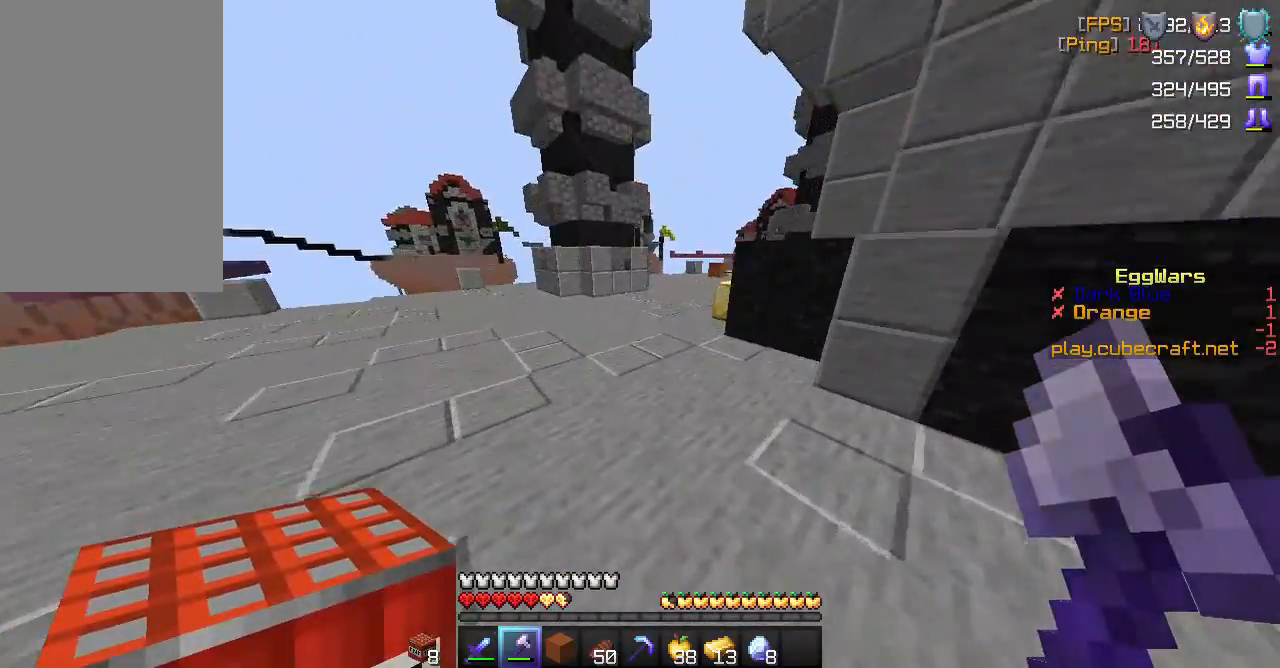
{"keys": ["space", "w"], "mouse": [], "events": [[33, "a", "down"], [233, "mouse_right", "down"], [267, "a", "up"], [333, "mouse_right", "up"]]}
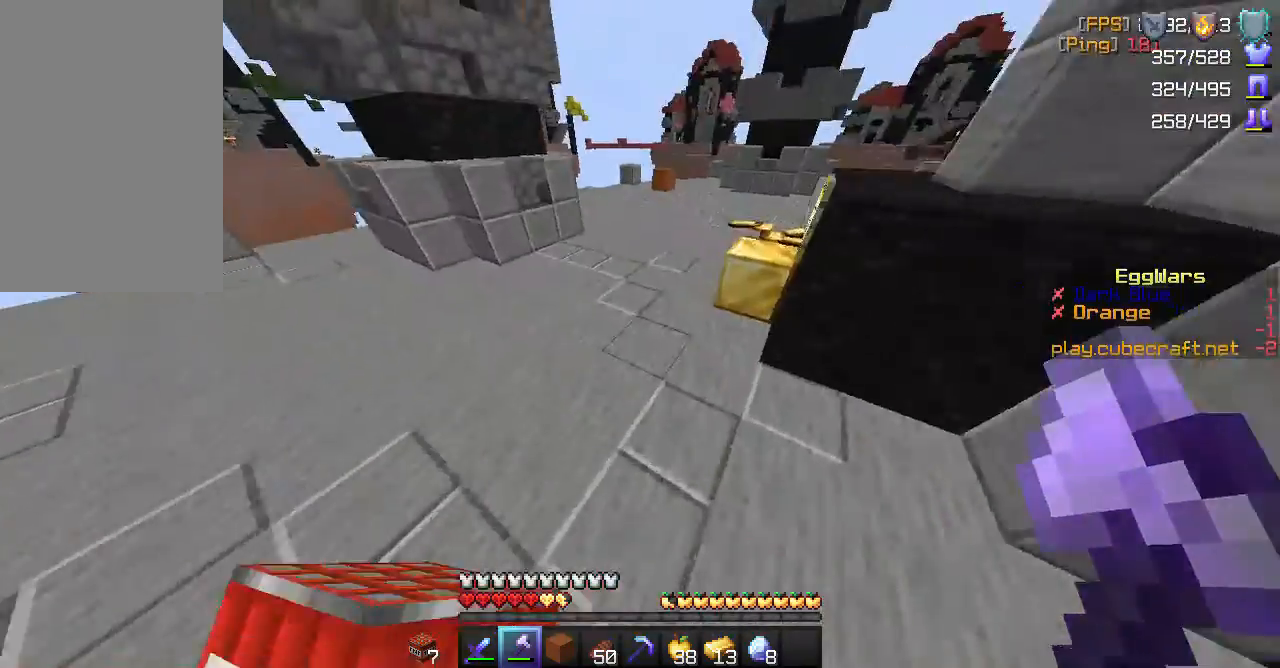
{"keys": ["space", "w"], "mouse": [], "events": []}
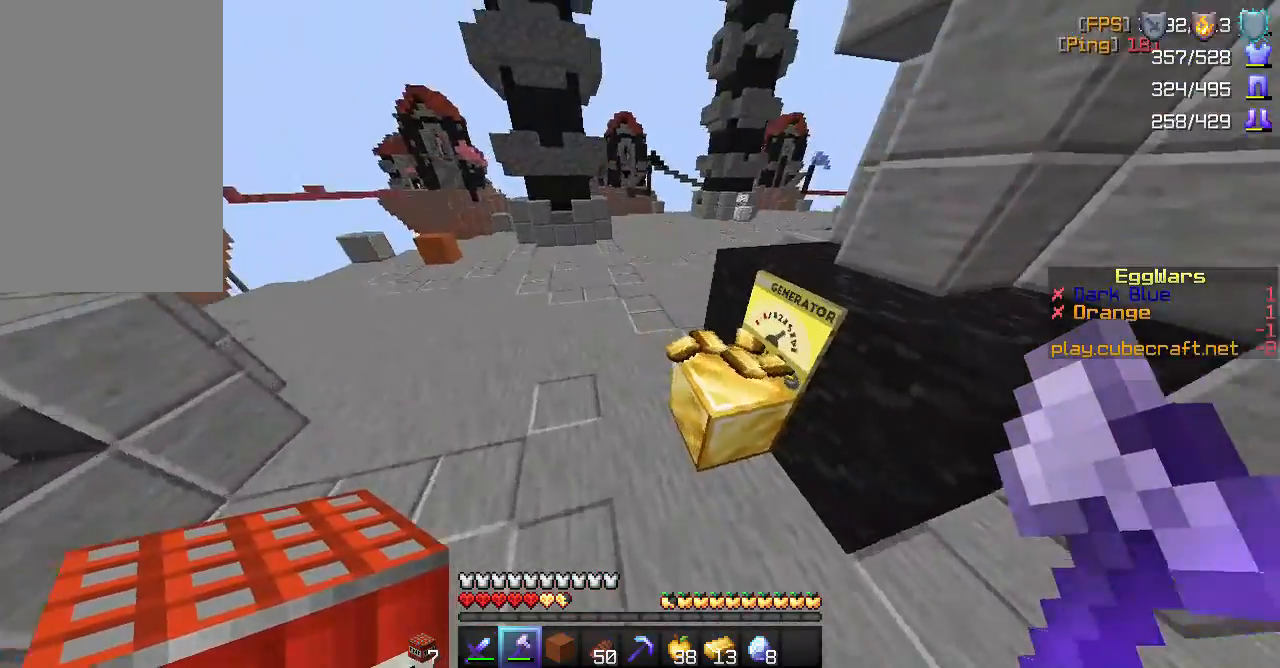
{"keys": ["space", "w"], "mouse": [], "events": []}
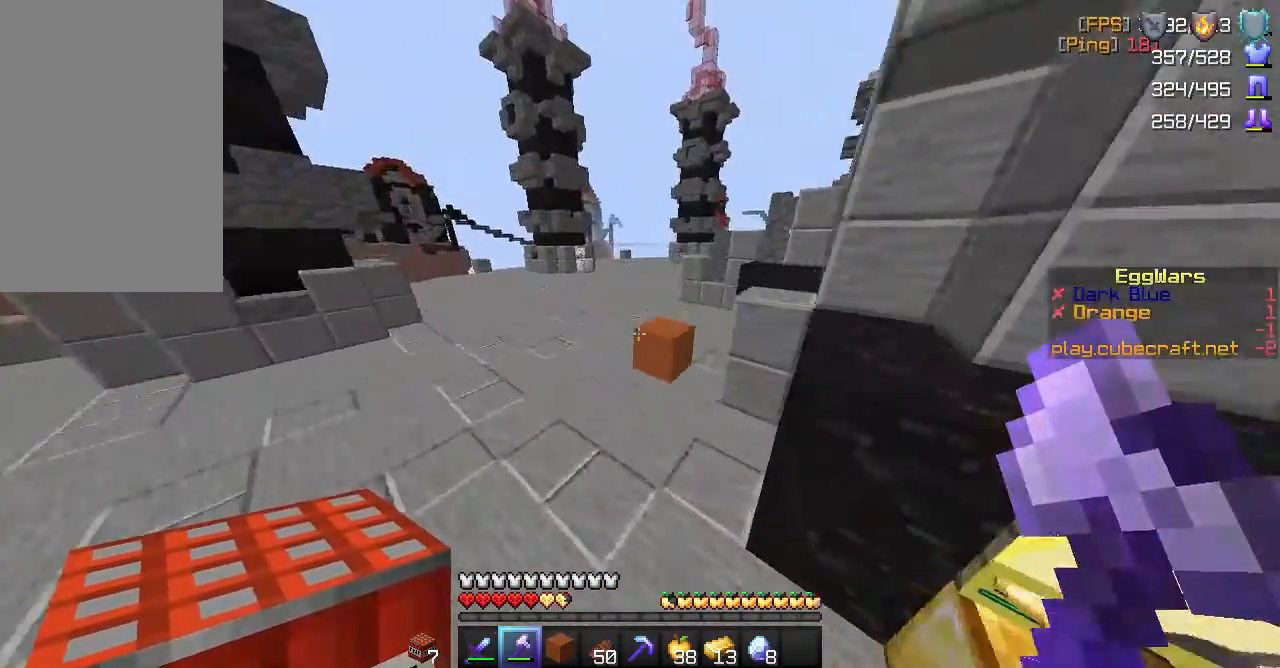
{"keys": ["space", "w"], "mouse": [], "events": []}
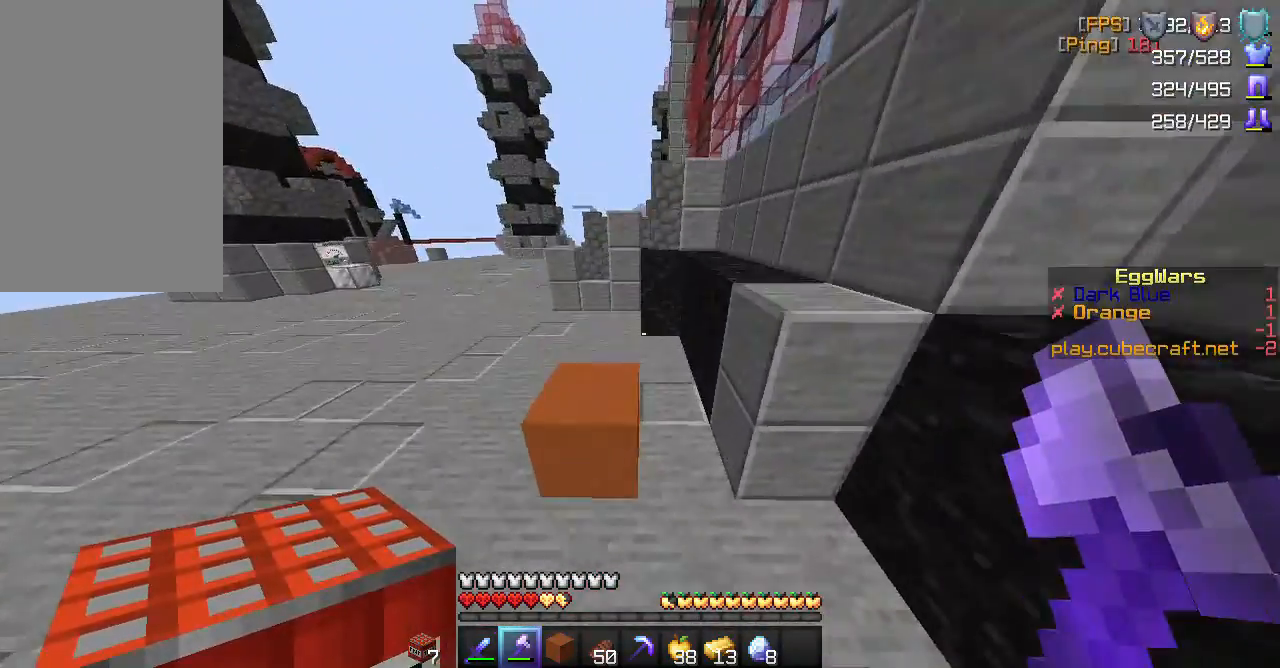
{"keys": ["space", "w"], "mouse": [], "events": []}
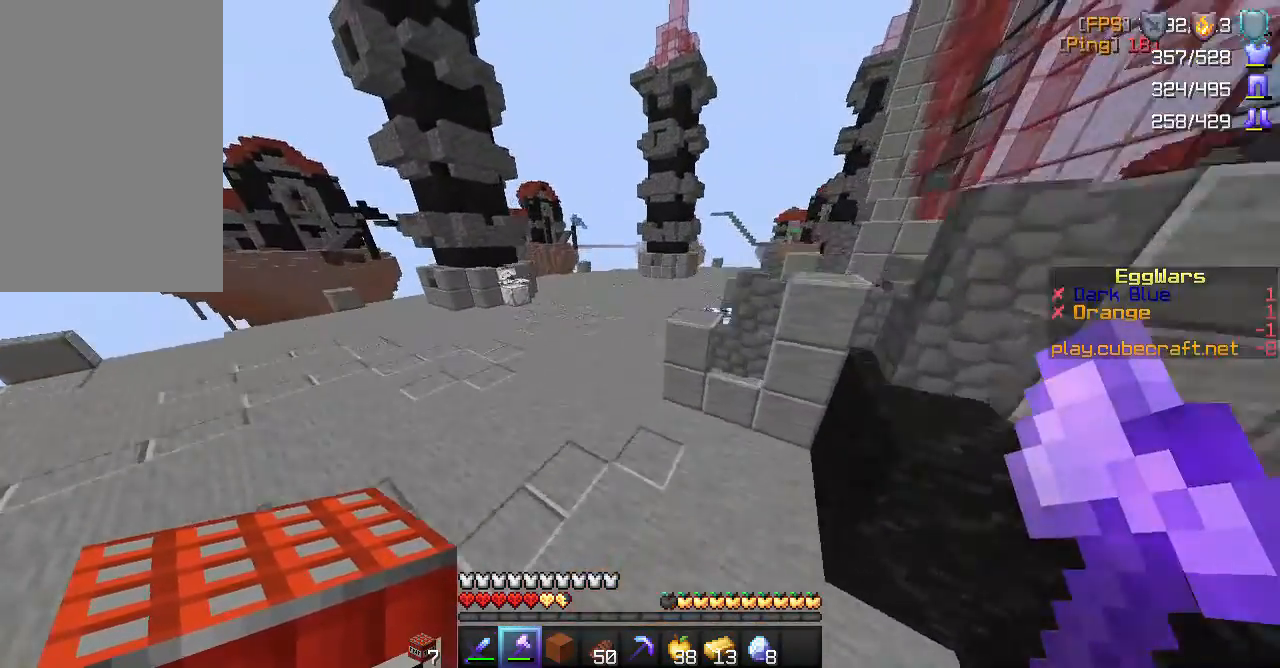
{"keys": ["space", "w"], "mouse": [], "events": [[367, "a", "down"], [367, "mouse_right", "down"], [417, "a", "up"], [500, "mouse_right", "up"]]}
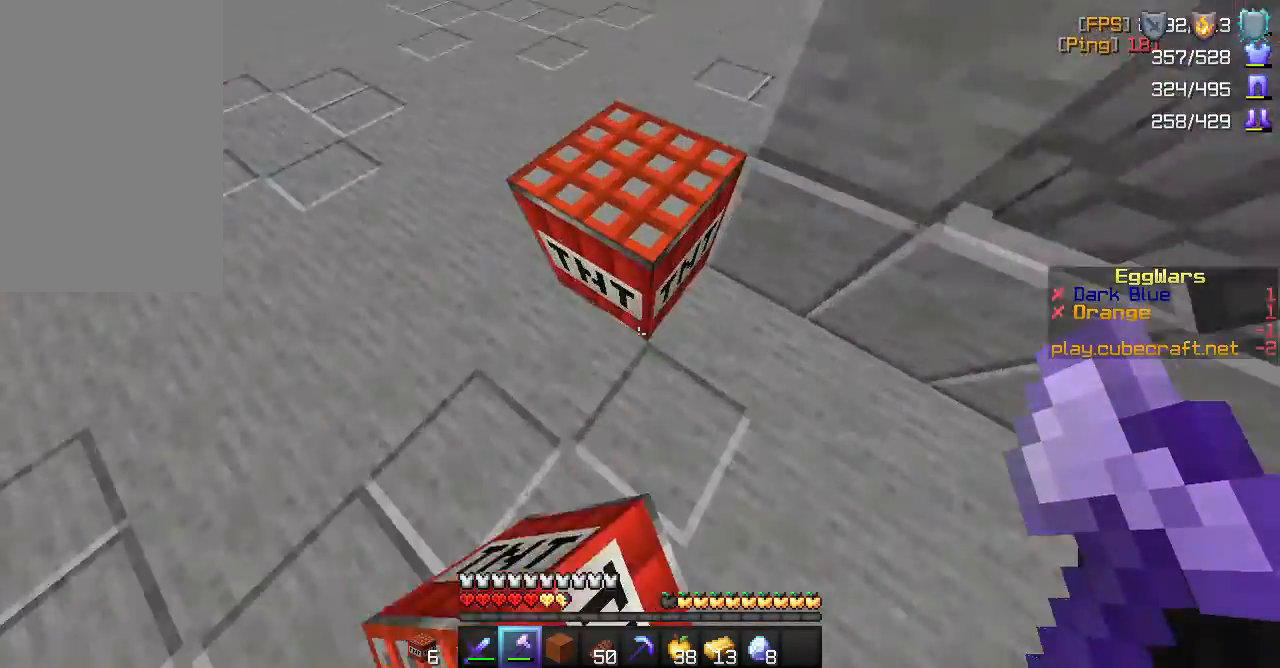
{"keys": ["space", "w"], "mouse": [], "events": []}
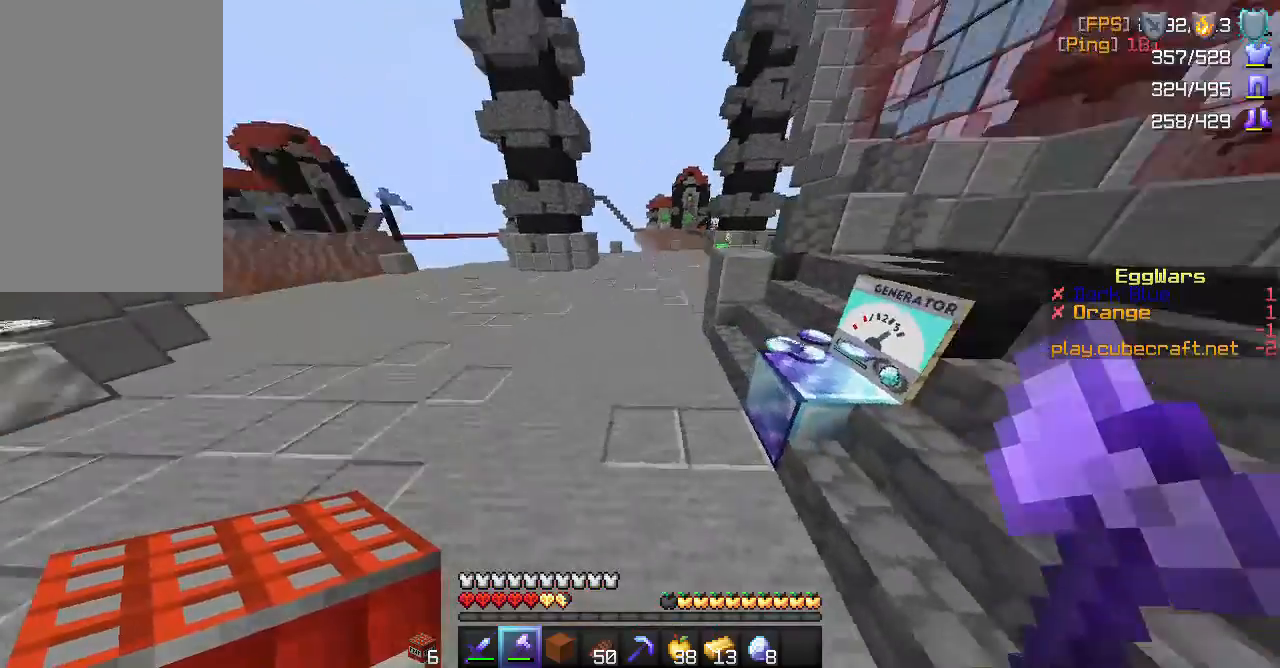
{"keys": ["w"], "mouse": [], "events": [[50, "space", "up"], [367, "space", "down"], [500, "space", "up"]]}
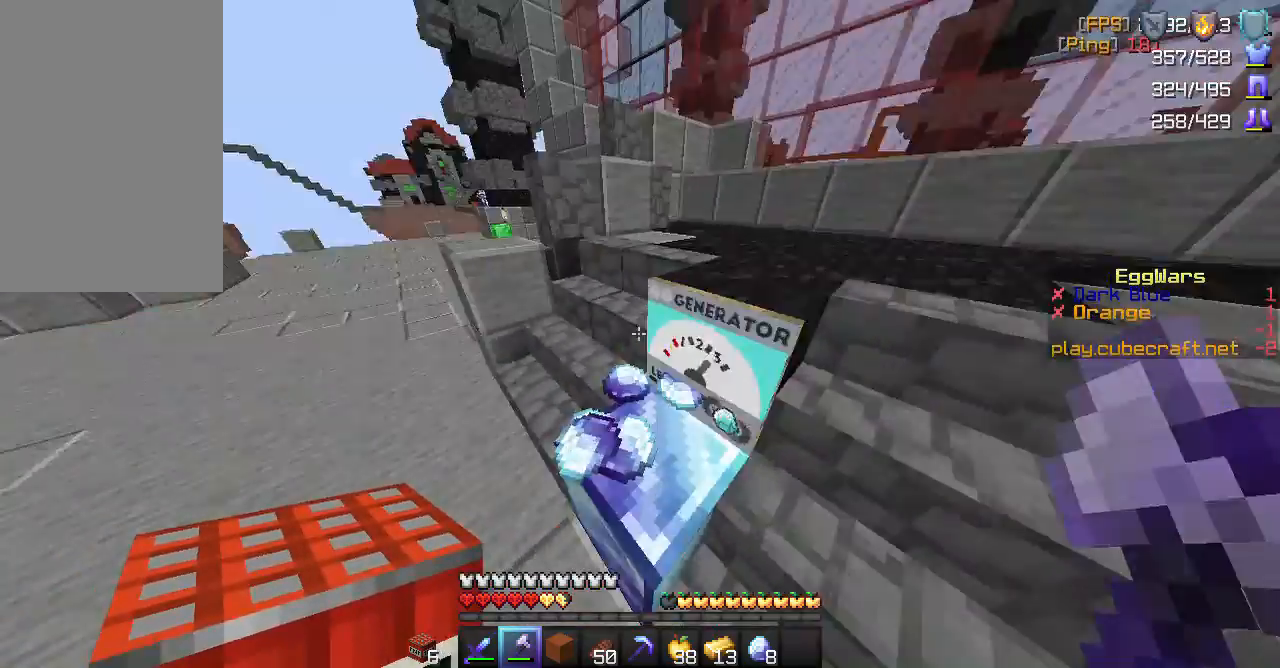
{"keys": ["space", "w"], "mouse": [], "events": [[383, "space", "down"]]}
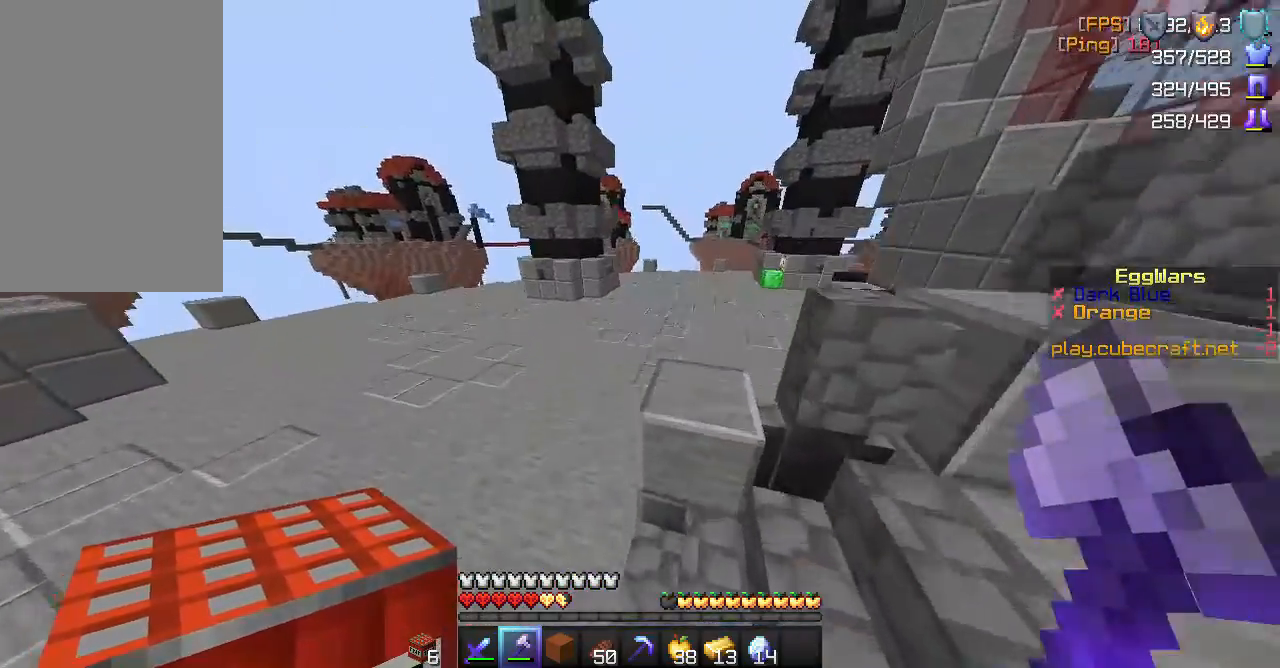
{"keys": ["space", "w"], "mouse": [], "events": [[83, "space", "up"], [400, "space", "down"]]}
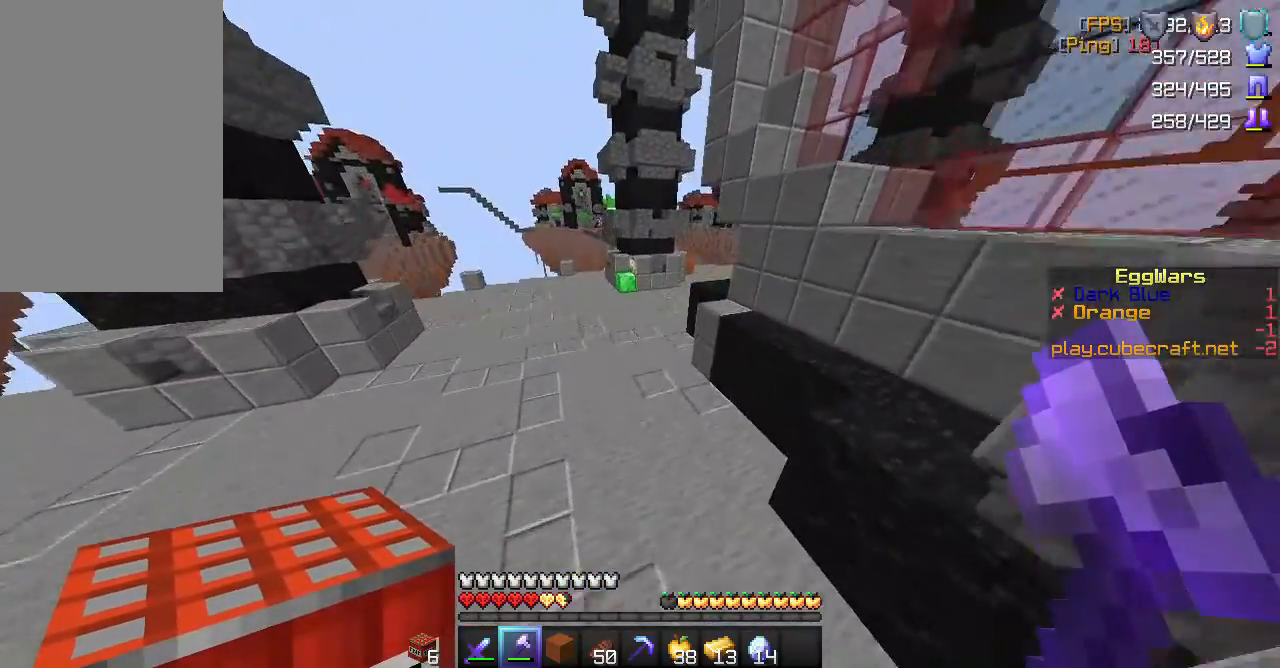
{"keys": ["w"], "mouse": [], "events": [[200, "space", "up"]]}
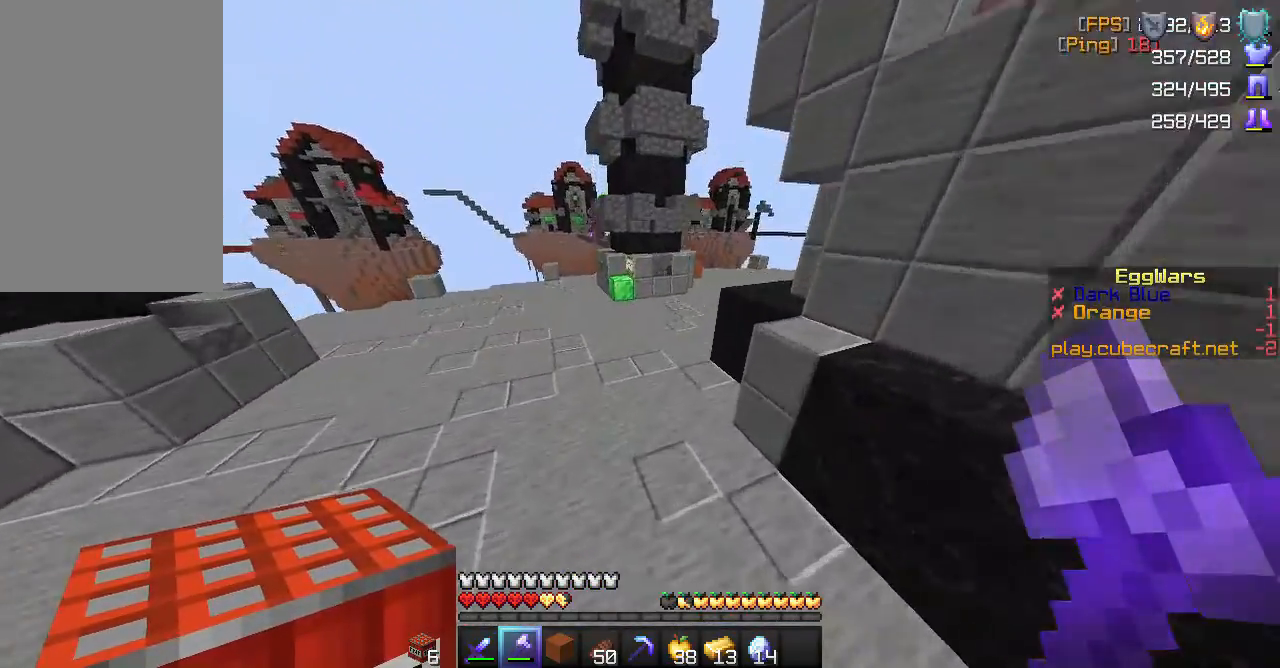
{"keys": ["space", "w"], "mouse": [], "events": [[183, "space", "down"]]}
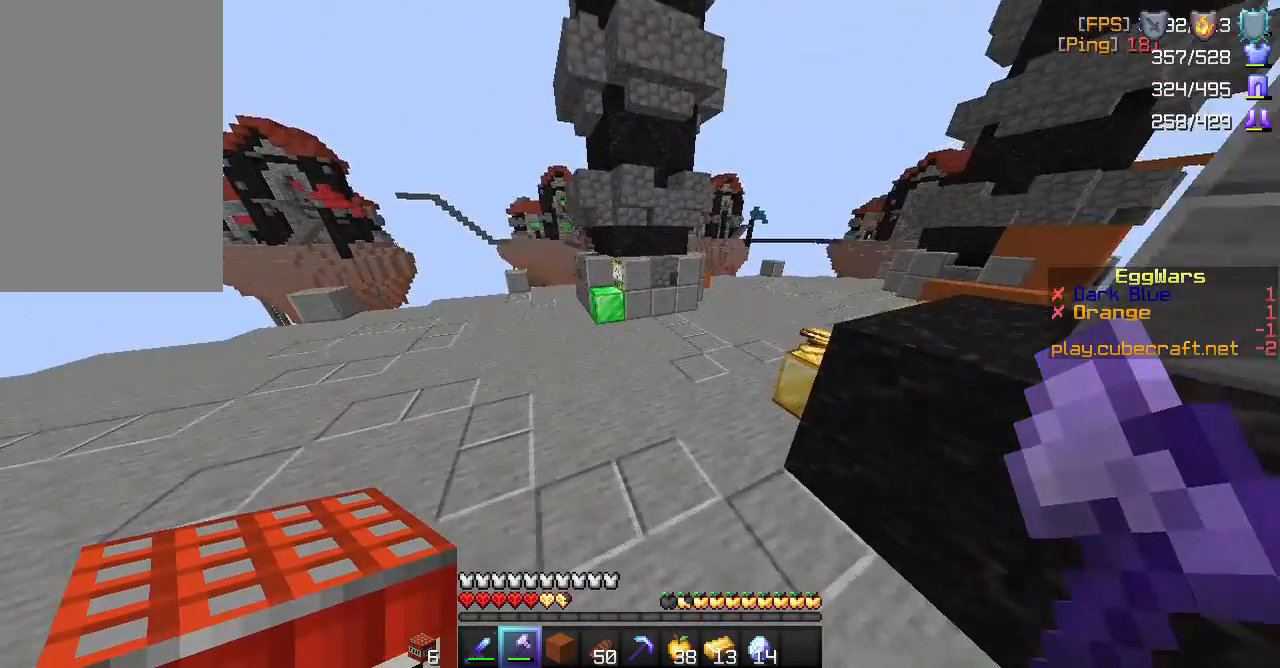
{"keys": ["d", "space", "w"], "mouse": [], "events": [[217, "space", "up"], [283, "d", "down"], [500, "space", "down"]]}
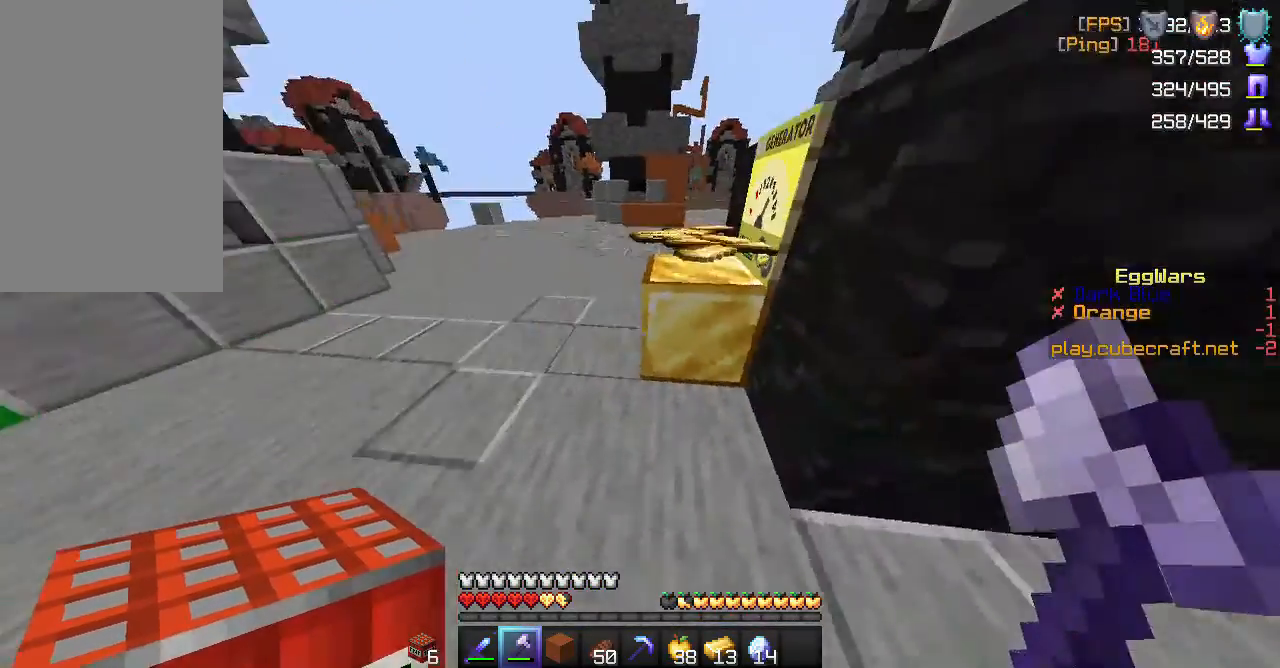
{"keys": ["d", "w"], "mouse": [], "events": [[183, "space", "up"]]}
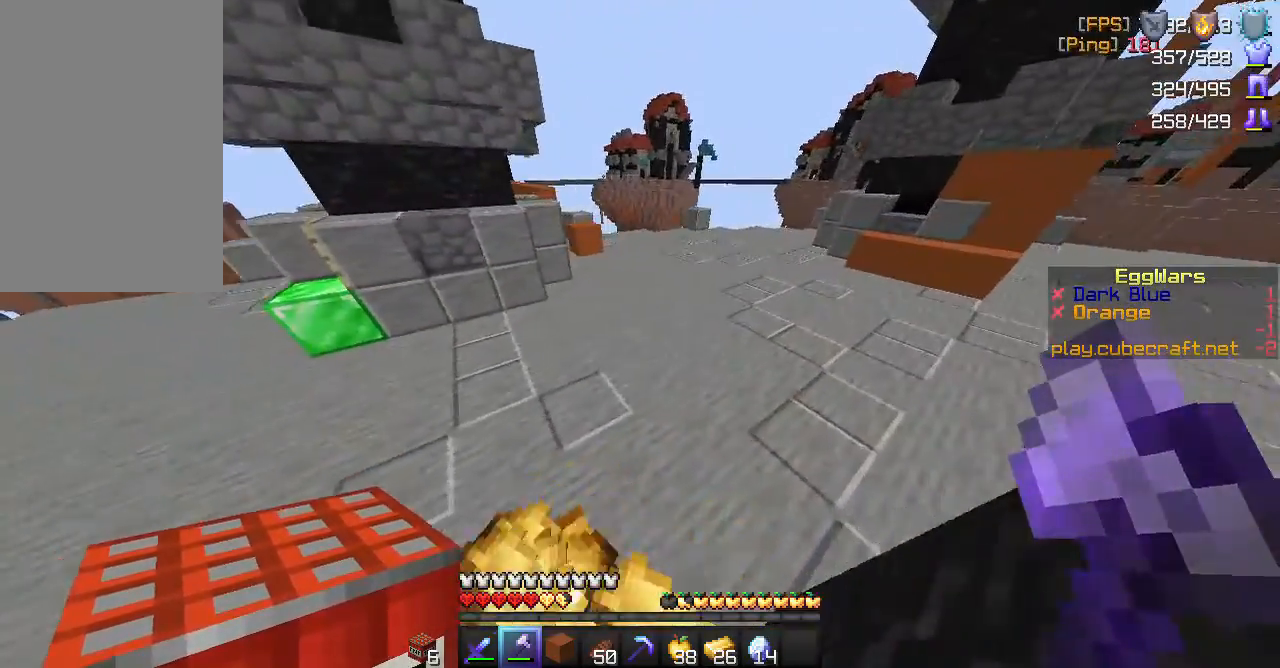
{"keys": ["d", "w"], "mouse": [], "events": []}
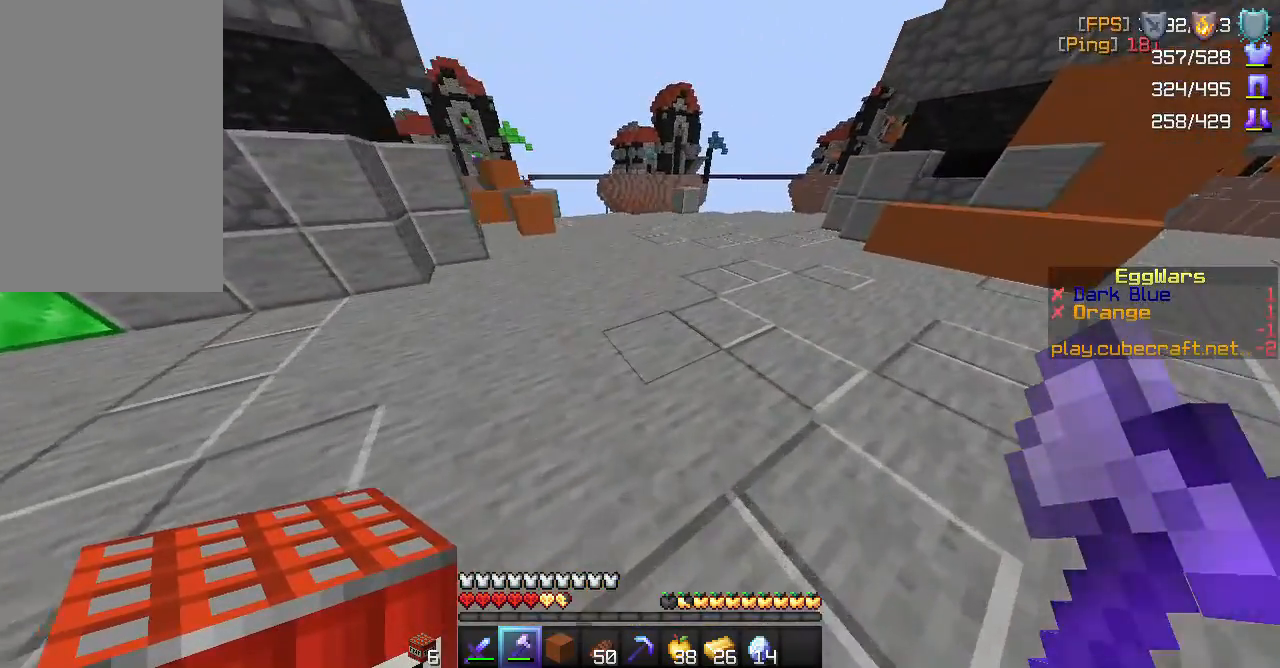
{"keys": ["w"], "mouse": [], "events": [[383, "d", "up"]]}
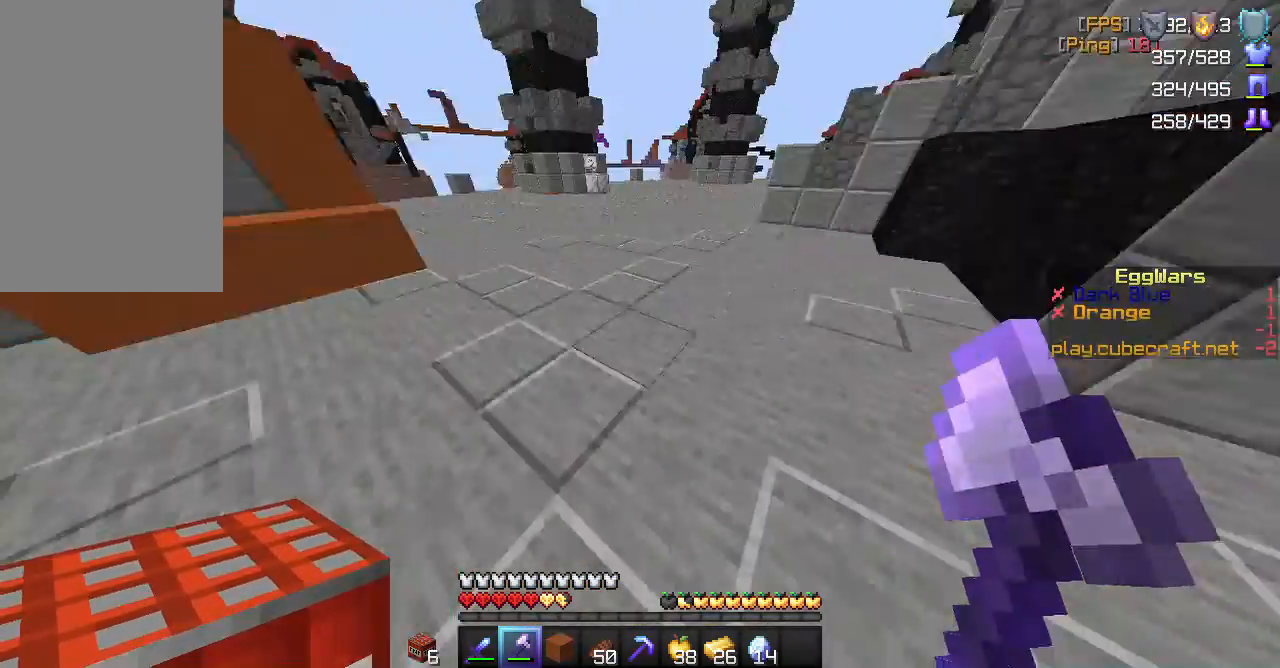
{"keys": ["space", "w"], "mouse": [], "events": [[483, "space", "down"]]}
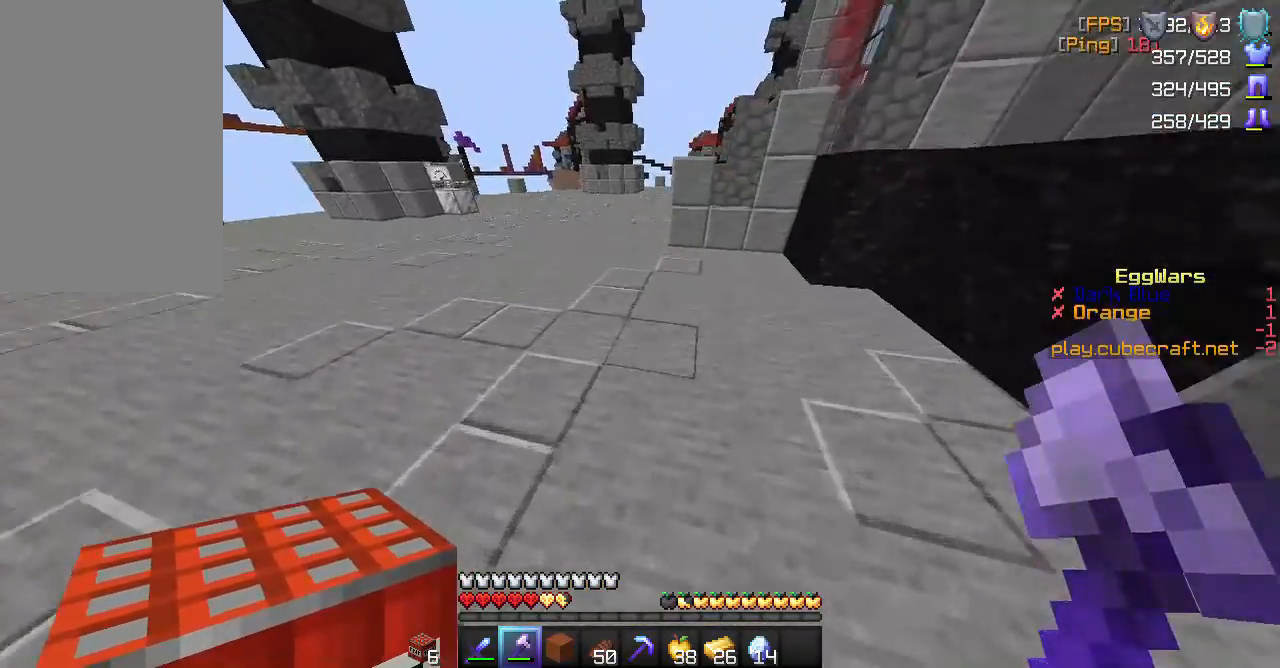
{"keys": ["space", "w"], "mouse": [], "events": []}
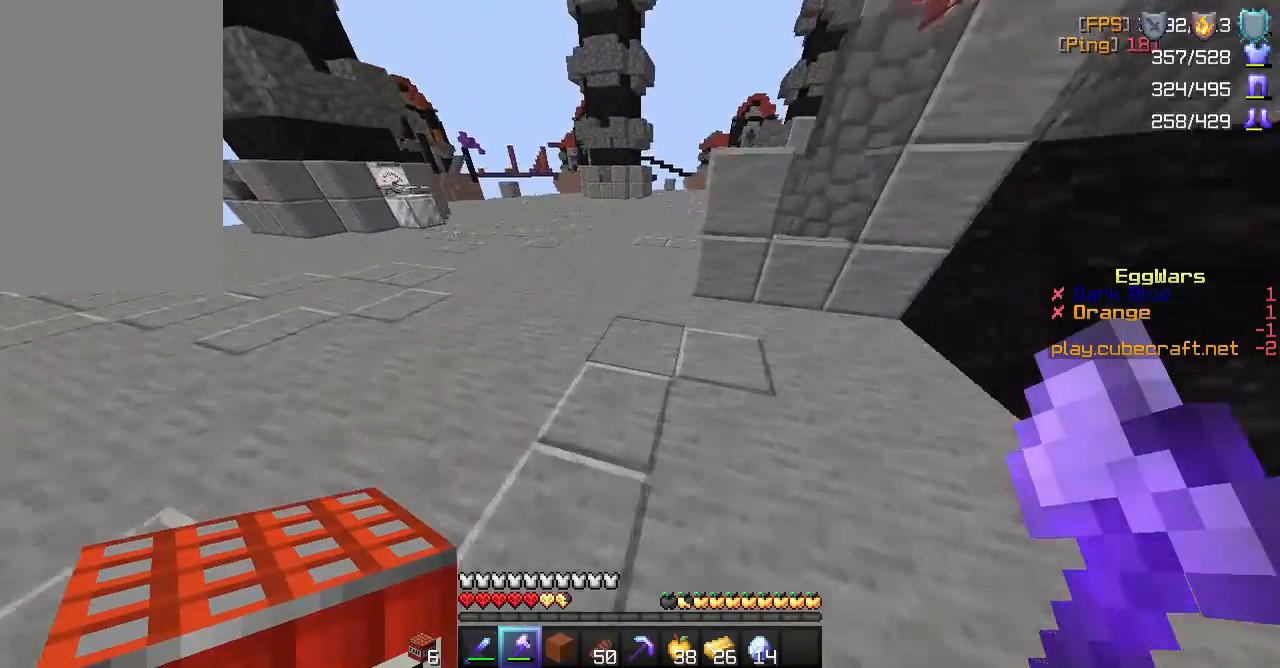
{"keys": ["w"], "mouse": [], "events": [[350, "space", "up"]]}
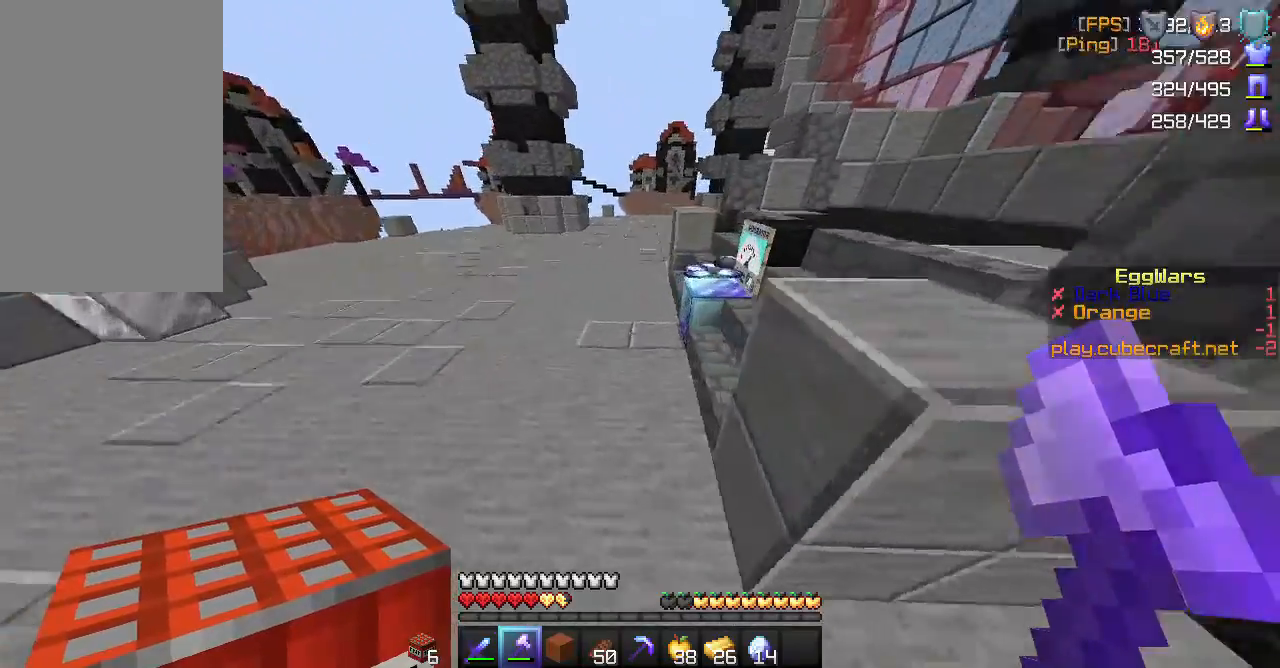
{"keys": ["w"], "mouse": [], "events": [[250, "space", "down"], [383, "space", "up"]]}
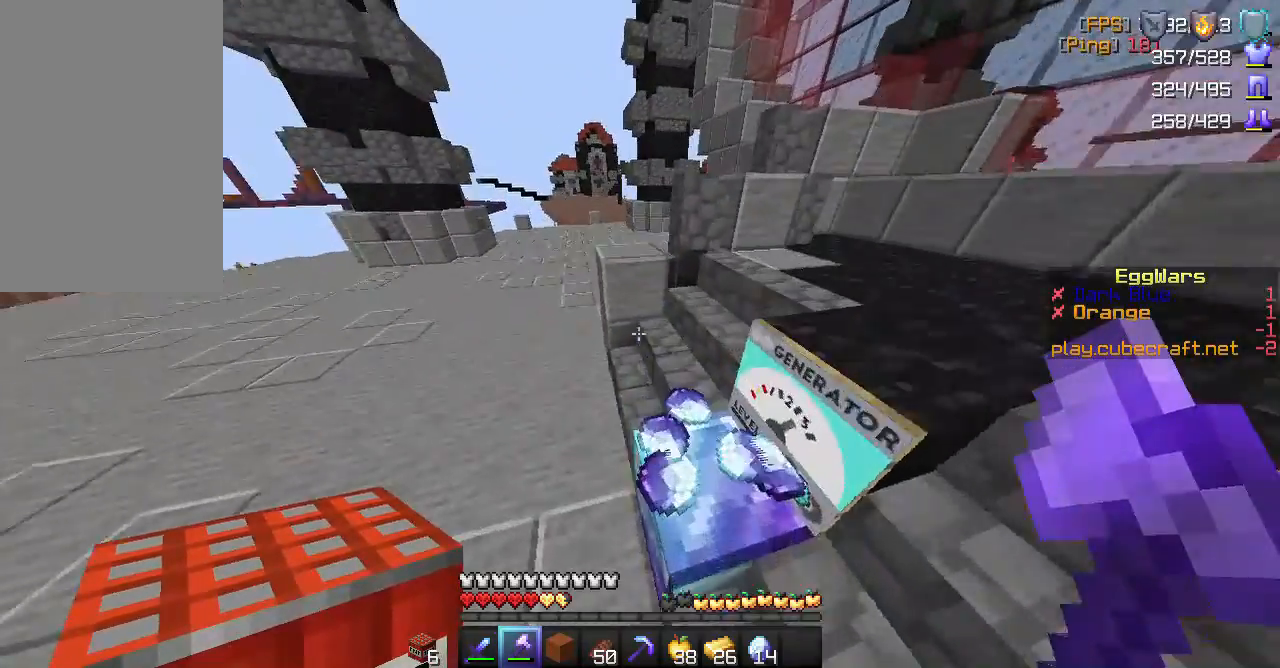
{"keys": ["space", "w"], "mouse": [], "events": [[167, "space", "down"]]}
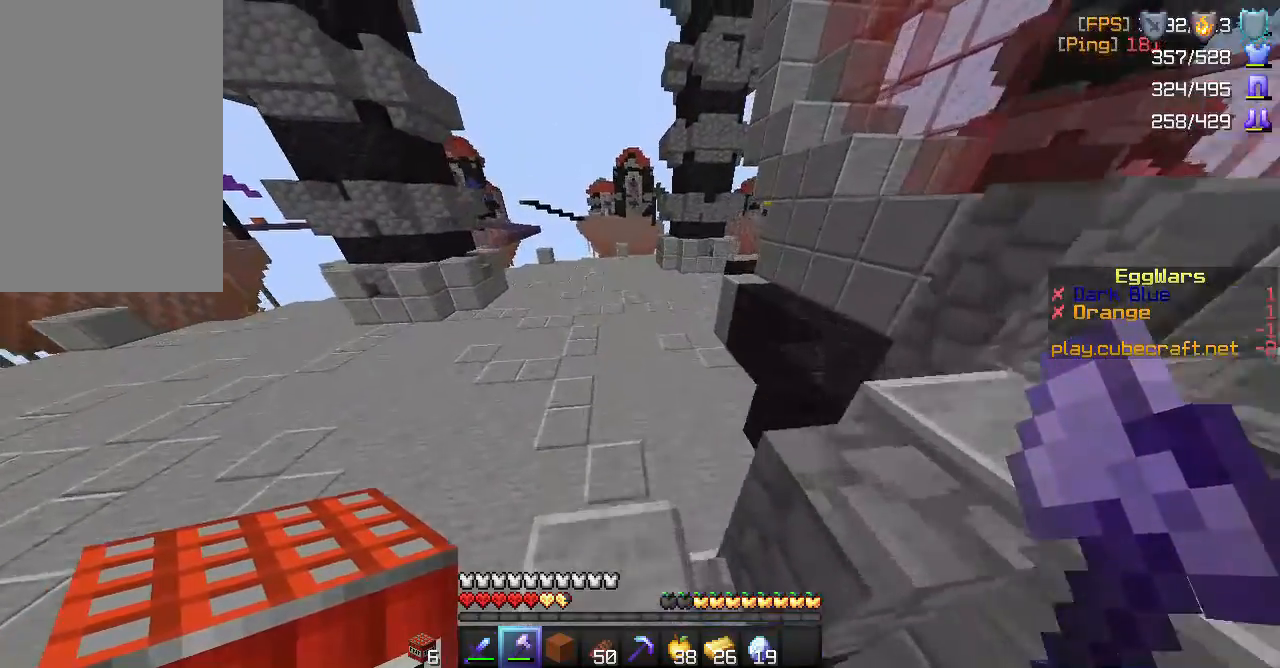
{"keys": ["space", "w"], "mouse": [], "events": []}